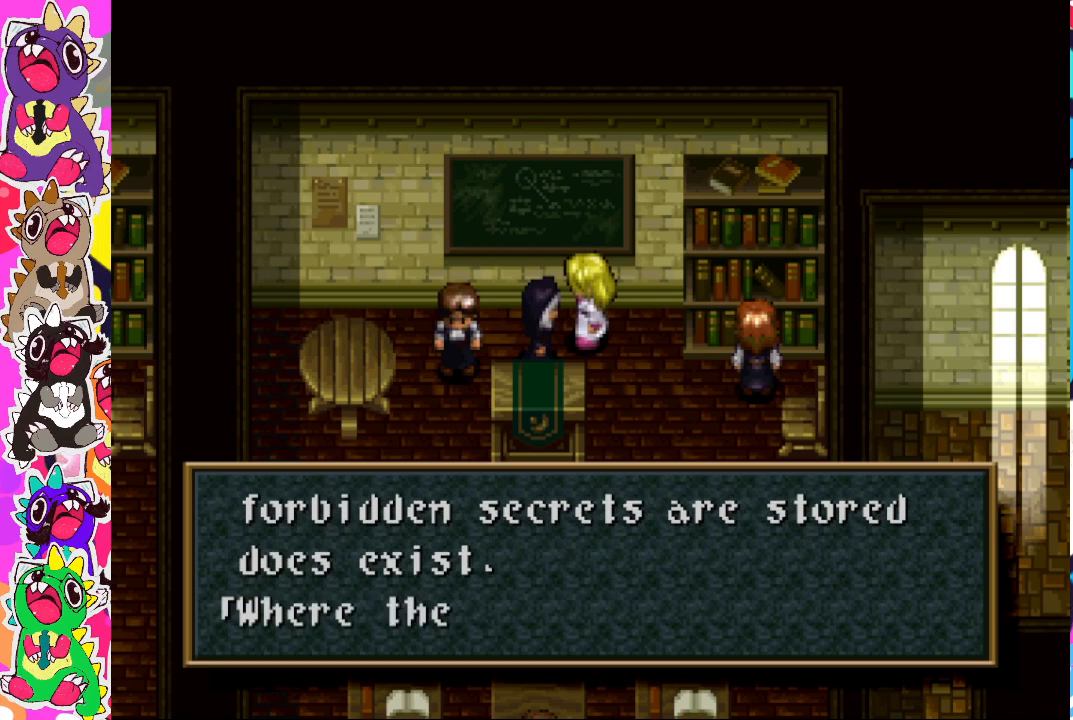
Gameplay with a controller (PlayStation layout); each line is a JSON object with the inputs held at the frame after it. "events" lists button and stick changes between this image and that frame as [ms after this image, input, new state], when the widget could be followed in between. Not read: L3 R3.
{"buttons": [], "left_stick": "center", "right_stick": "center", "events": []}
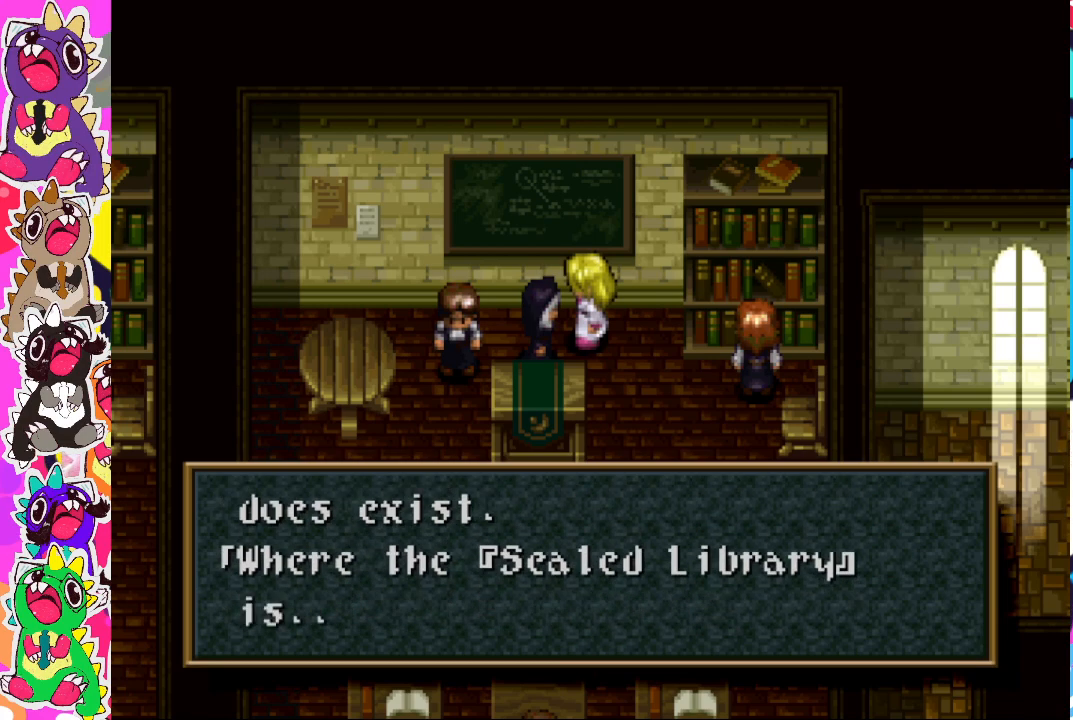
{"buttons": [], "left_stick": "center", "right_stick": "center", "events": []}
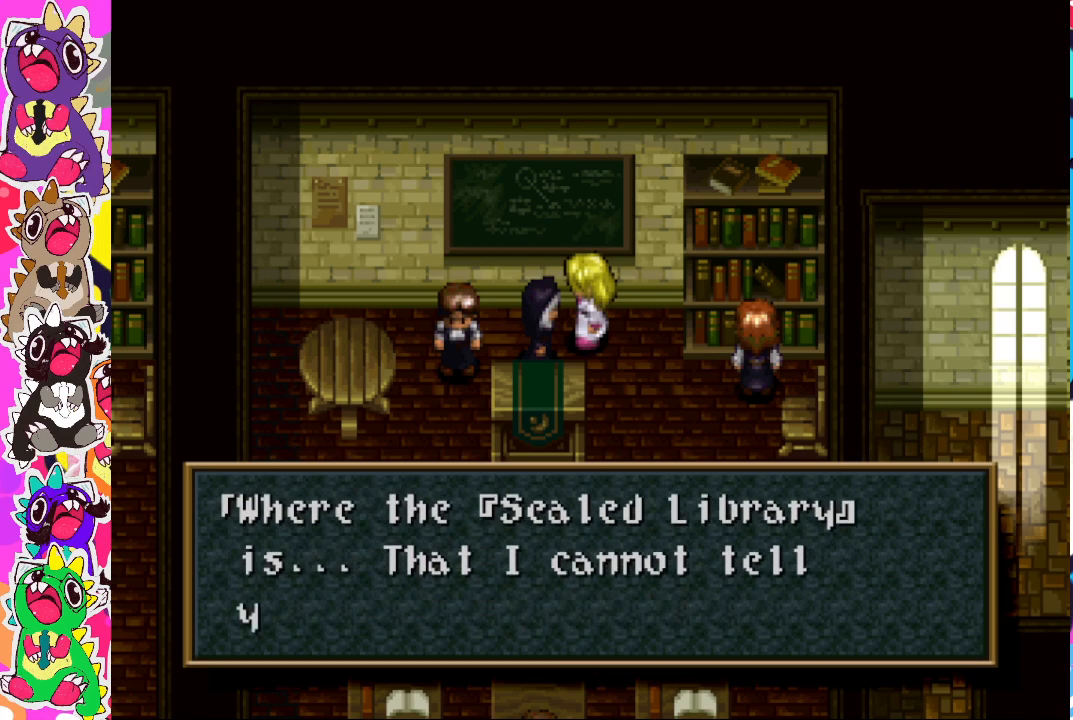
{"buttons": [], "left_stick": "center", "right_stick": "center", "events": []}
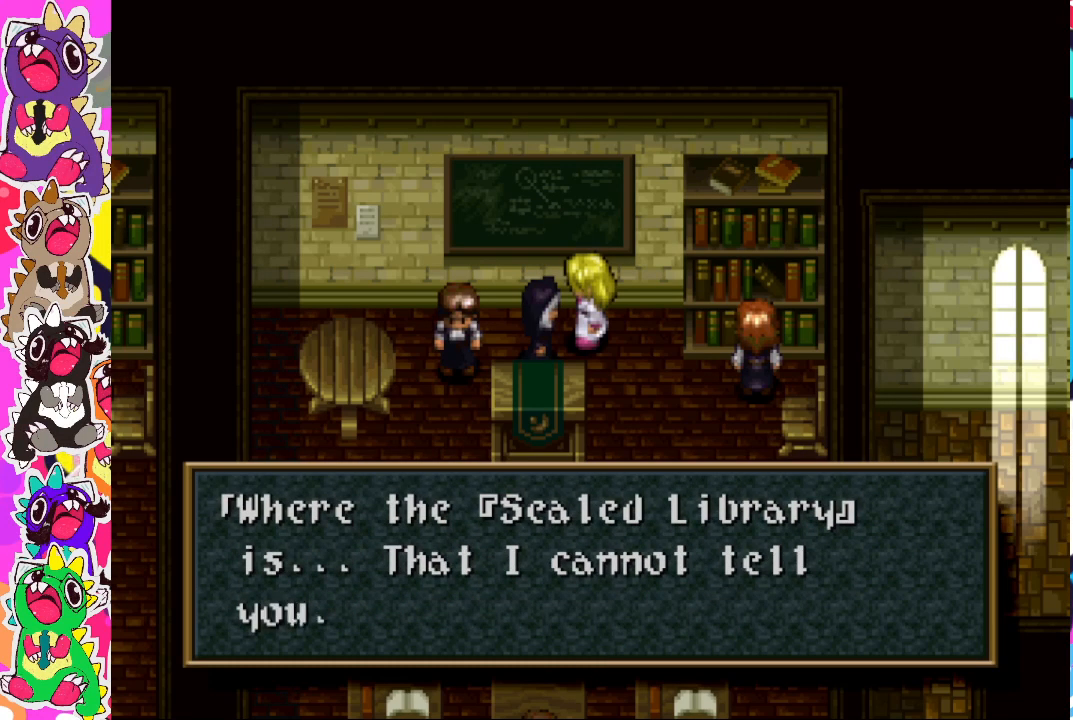
{"buttons": [], "left_stick": "center", "right_stick": "center", "events": []}
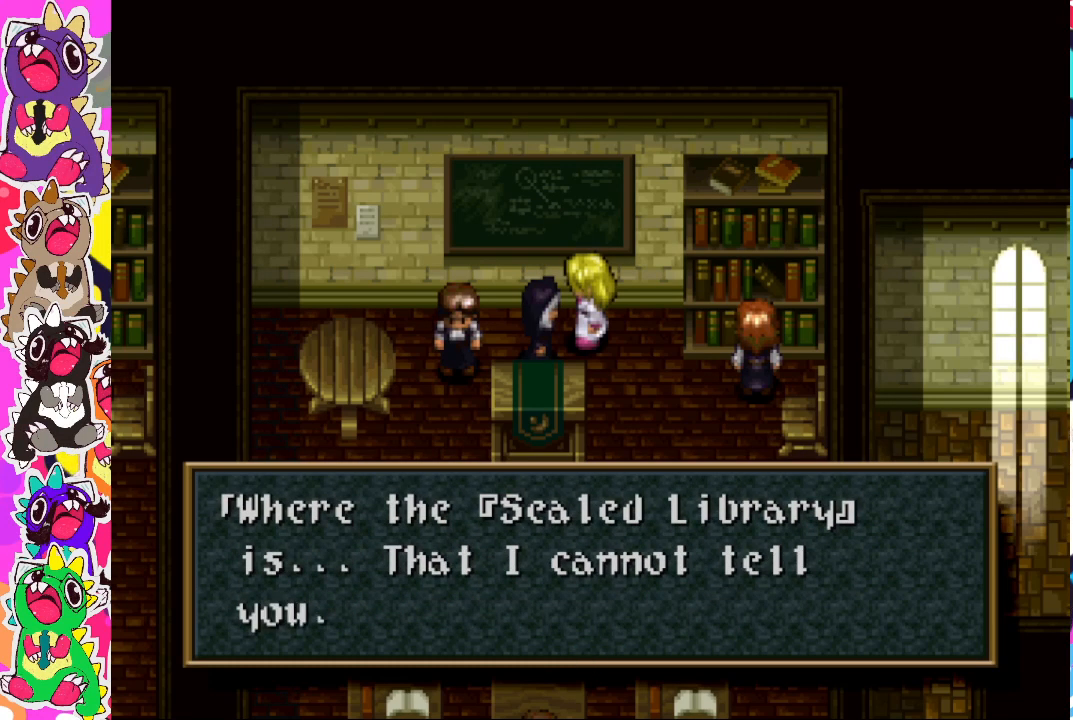
{"buttons": [], "left_stick": "center", "right_stick": "center", "events": []}
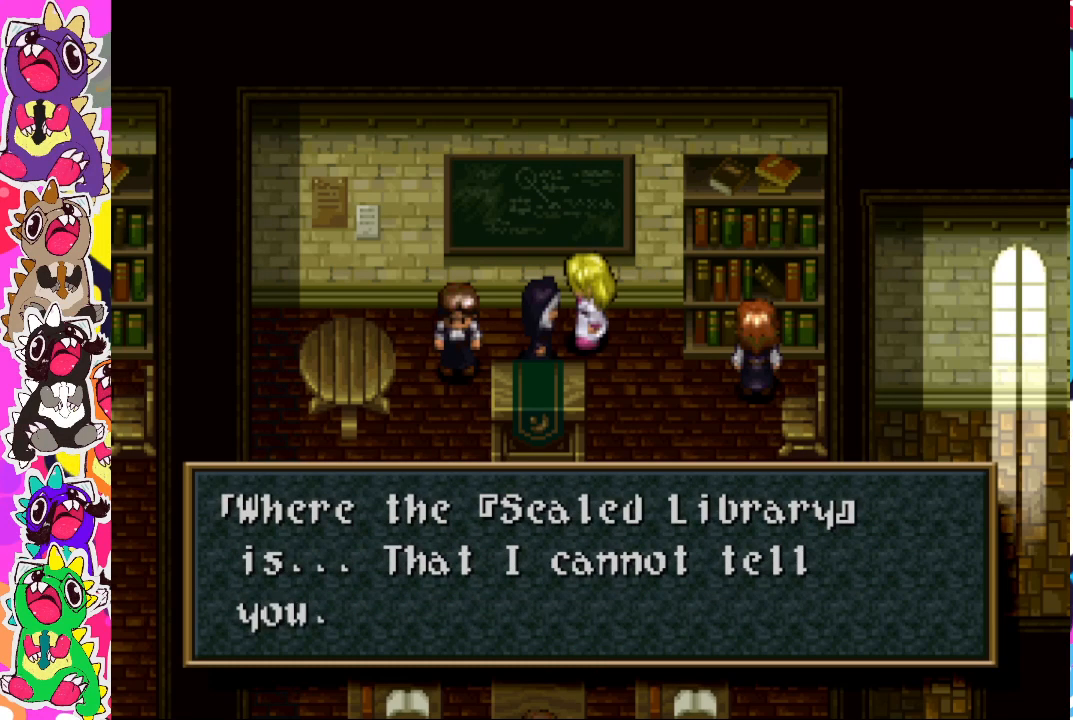
{"buttons": ["CROSS"], "left_stick": "center", "right_stick": "center", "events": [[400, "CROSS", "down"]]}
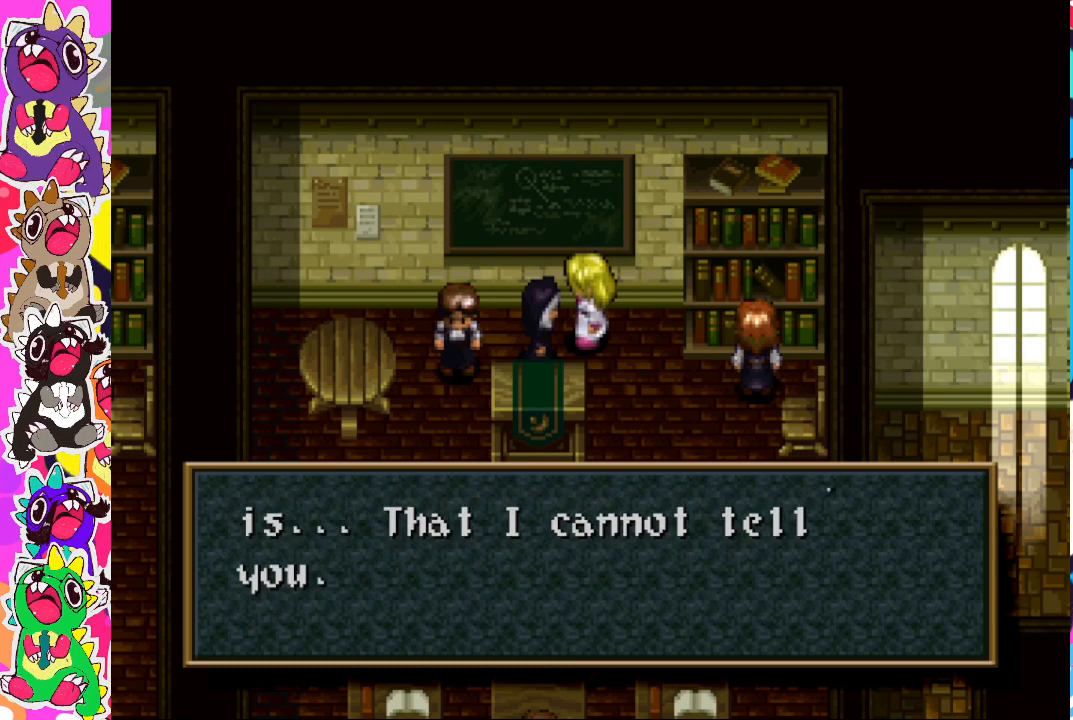
{"buttons": [], "left_stick": "center", "right_stick": "center", "events": [[67, "CROSS", "up"]]}
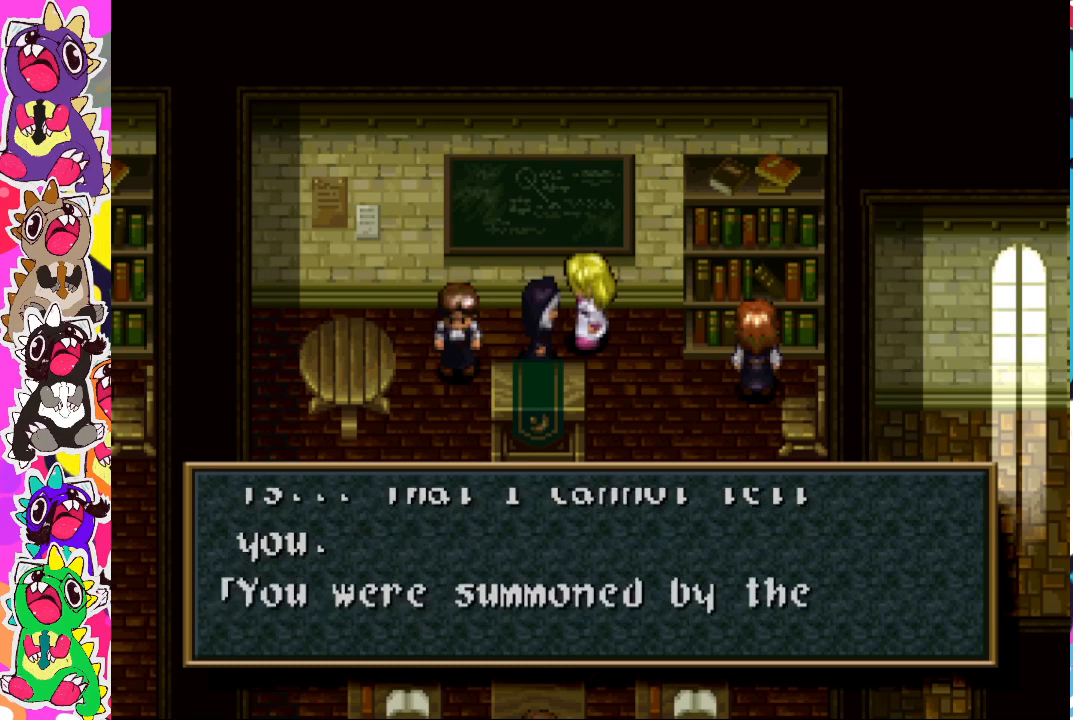
{"buttons": [], "left_stick": "center", "right_stick": "center", "events": []}
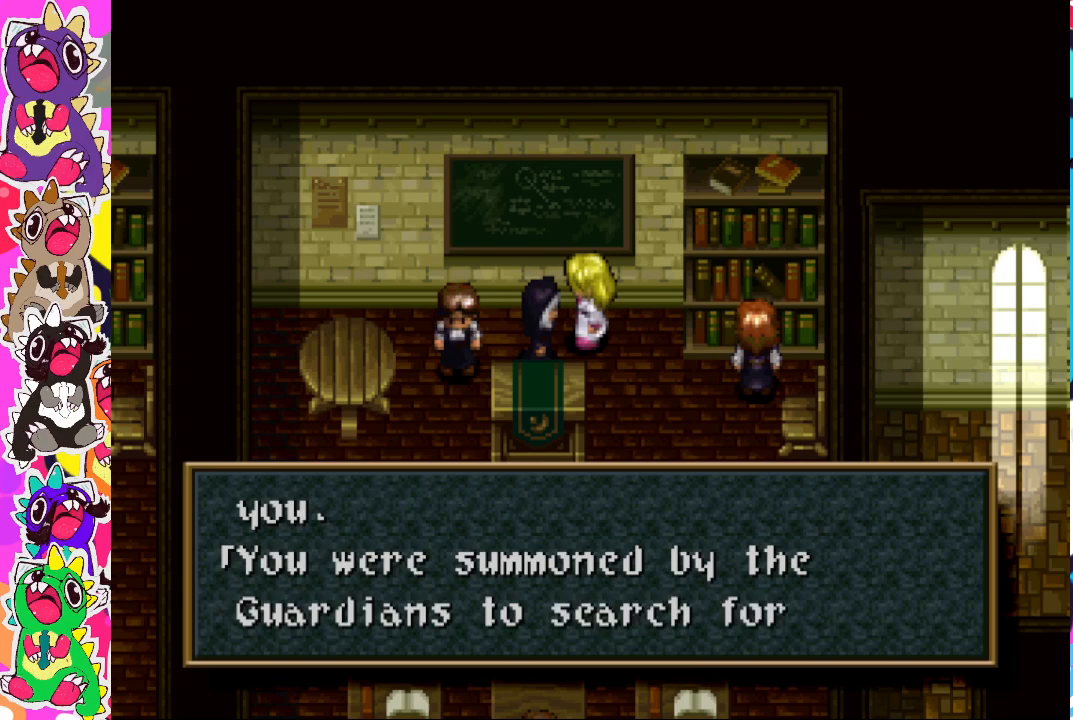
{"buttons": [], "left_stick": "center", "right_stick": "center", "events": []}
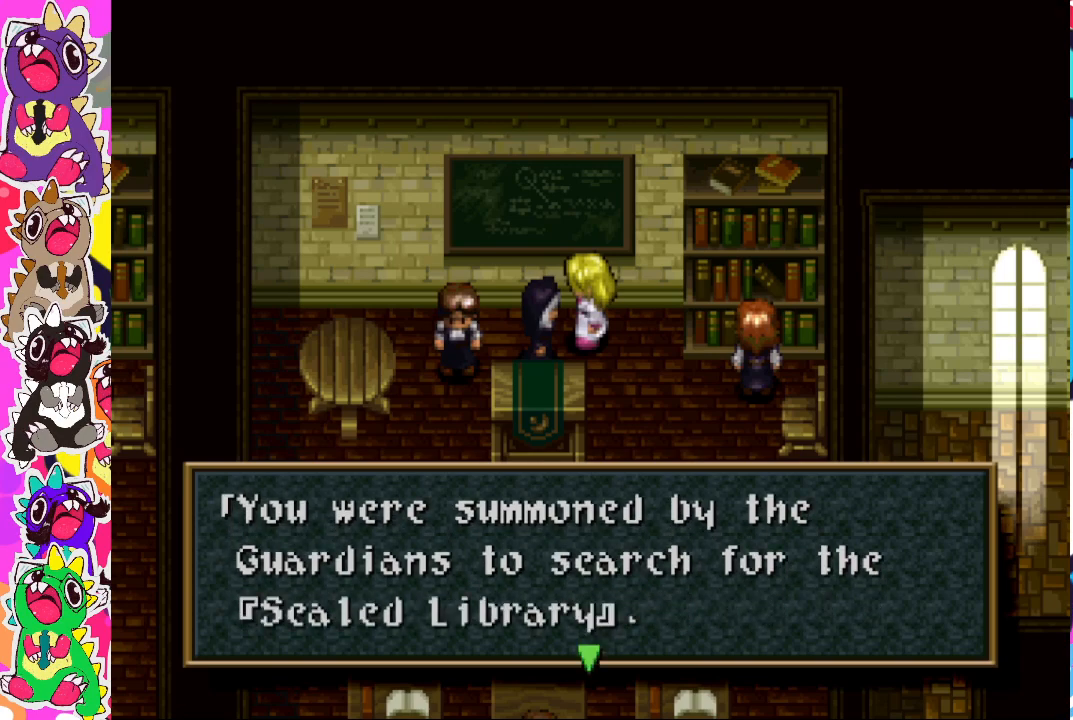
{"buttons": [], "left_stick": "center", "right_stick": "center", "events": []}
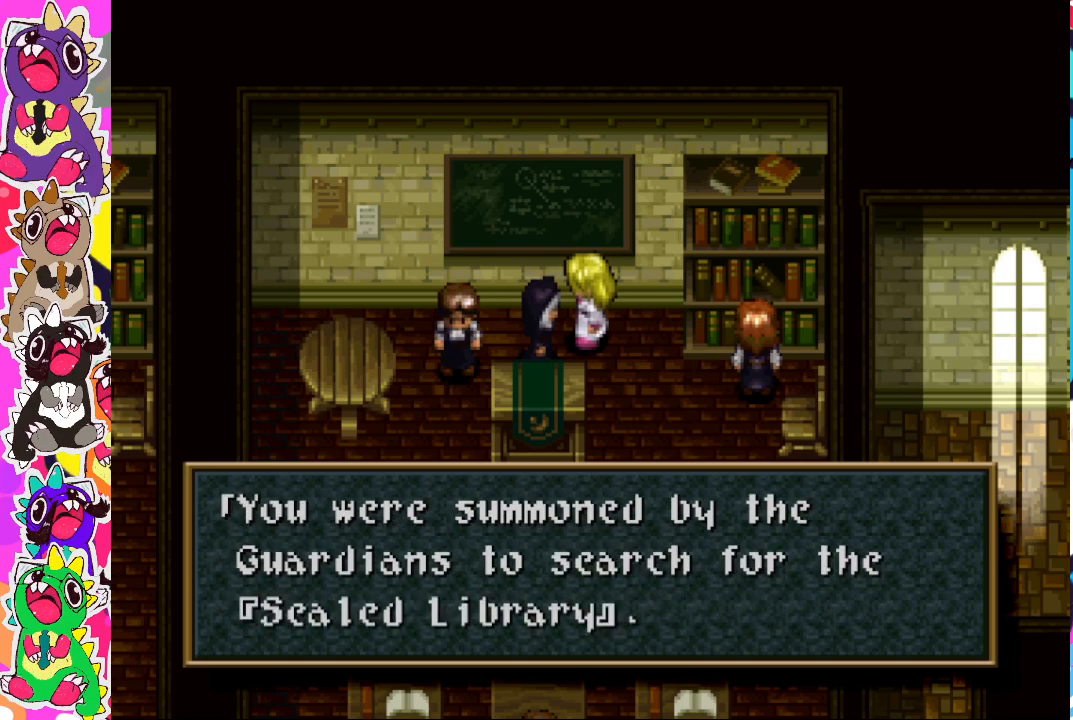
{"buttons": [], "left_stick": "center", "right_stick": "center", "events": []}
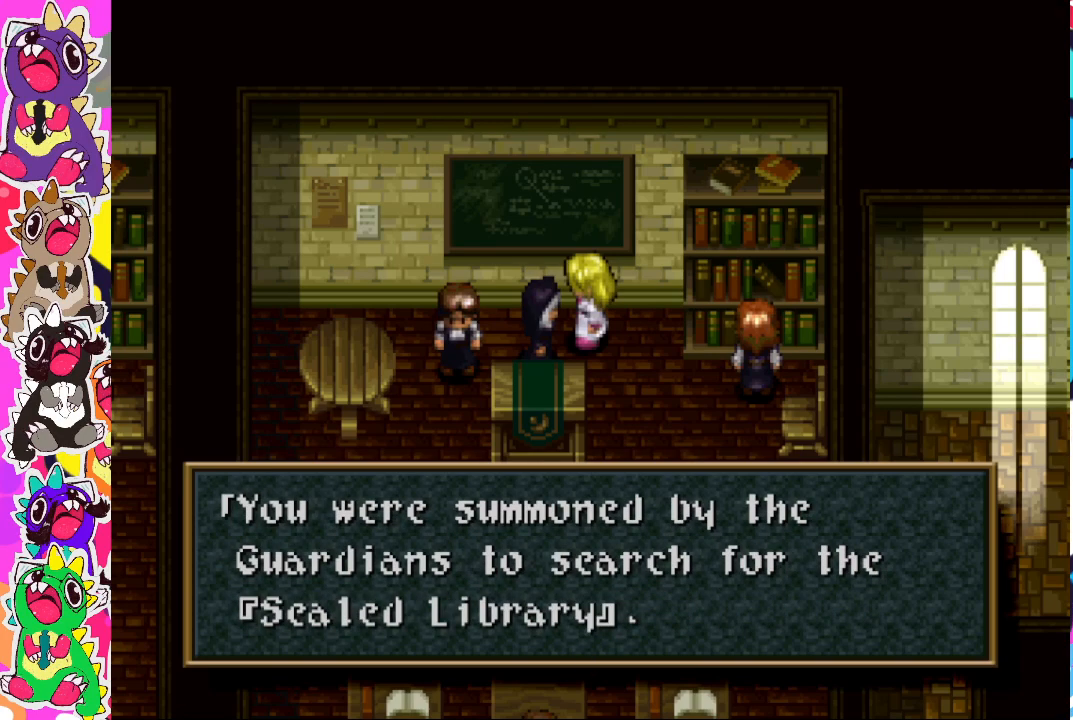
{"buttons": ["CROSS"], "left_stick": "center", "right_stick": "center", "events": [[433, "CROSS", "down"]]}
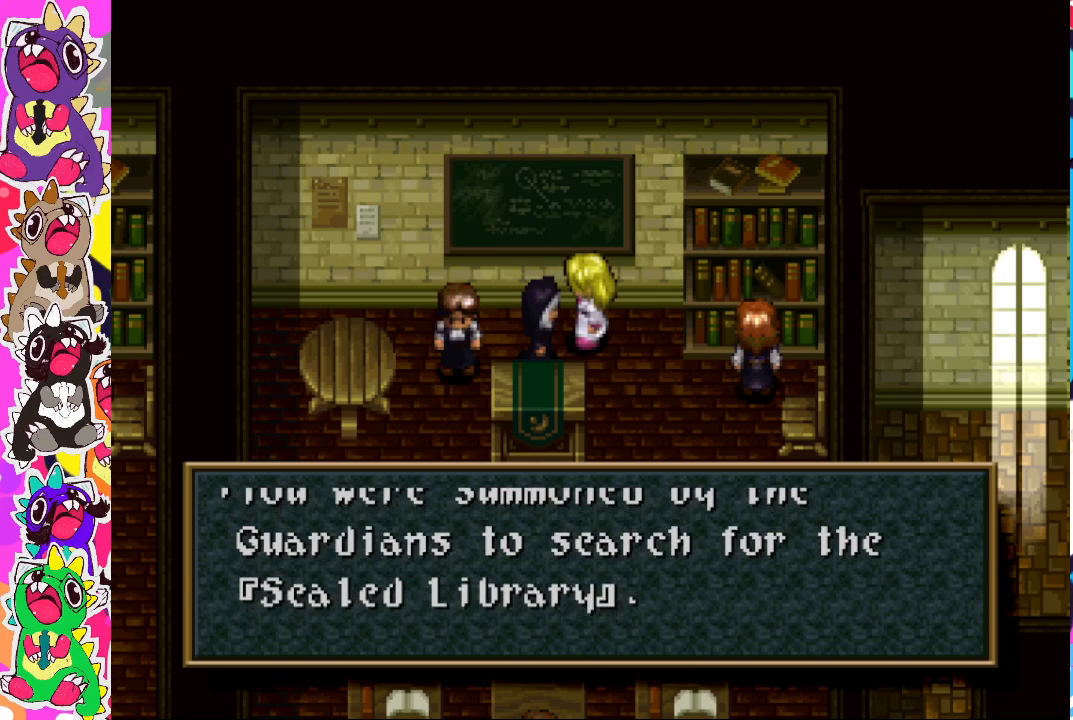
{"buttons": [], "left_stick": "center", "right_stick": "center", "events": [[133, "CROSS", "up"]]}
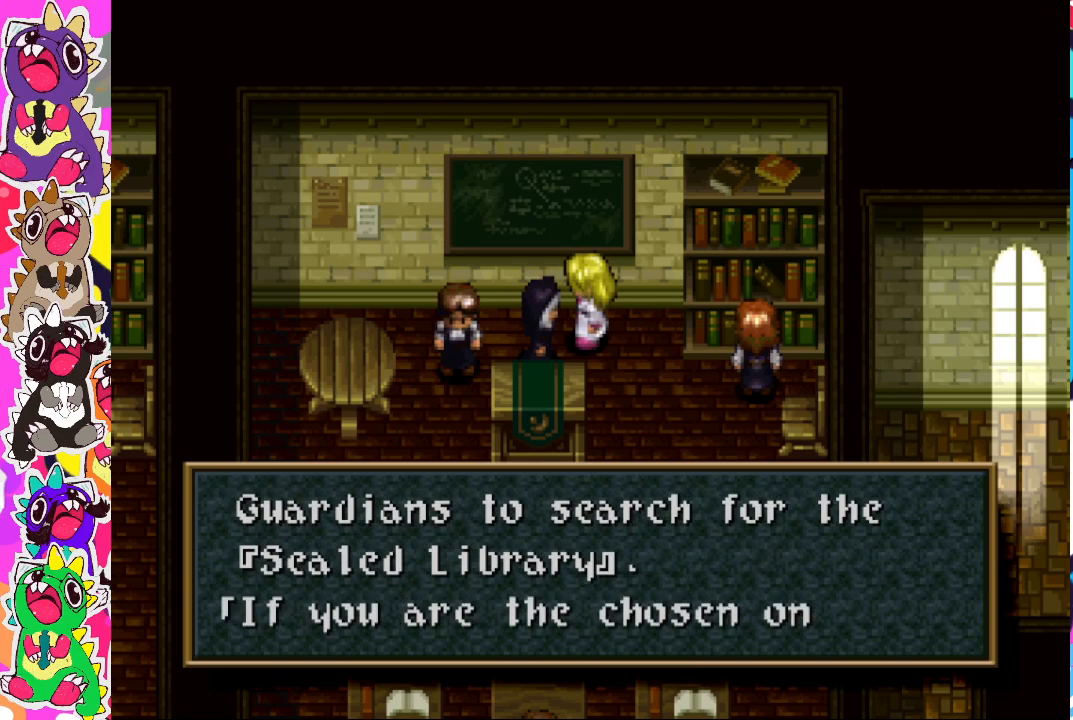
{"buttons": [], "left_stick": "center", "right_stick": "center", "events": []}
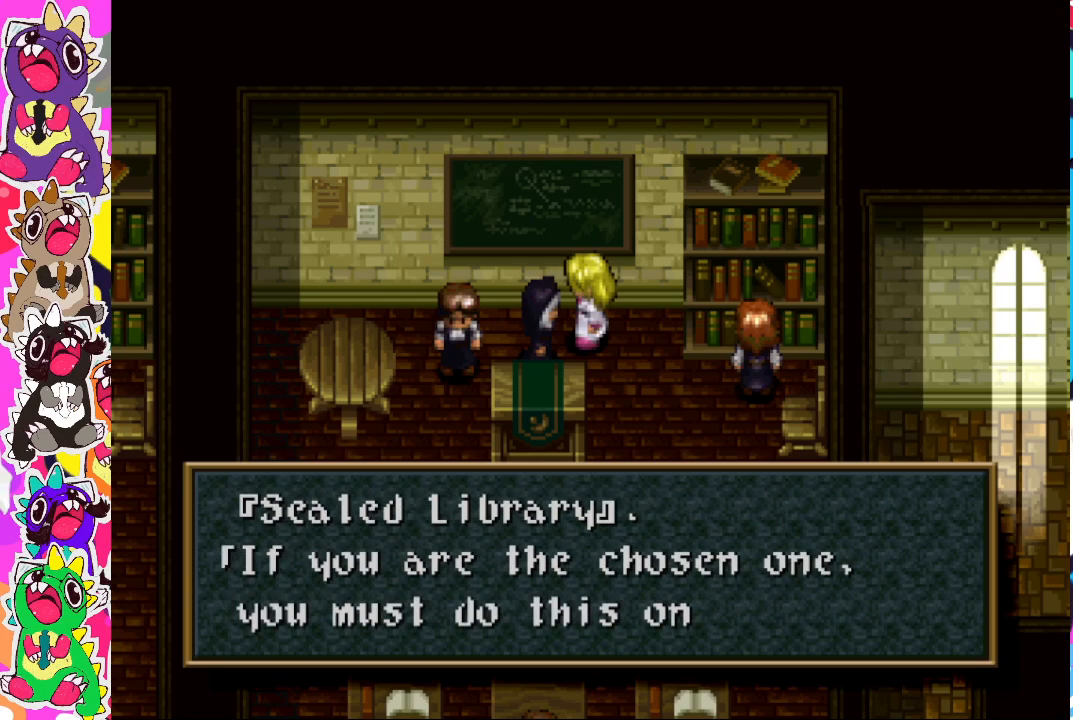
{"buttons": [], "left_stick": "center", "right_stick": "center", "events": []}
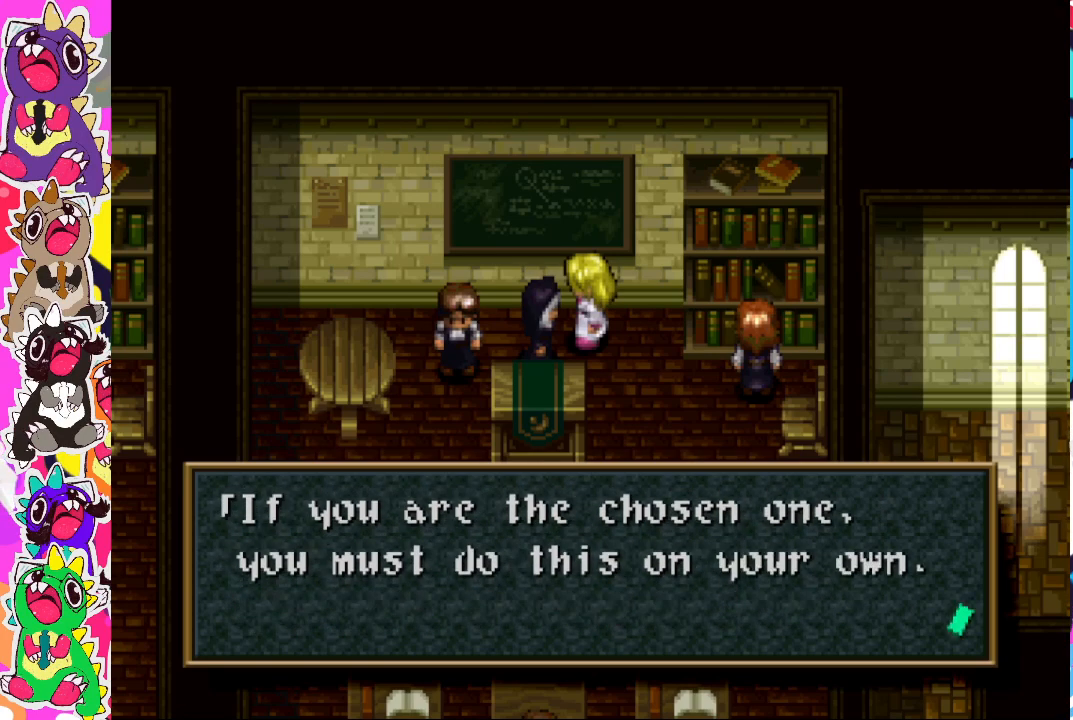
{"buttons": [], "left_stick": "center", "right_stick": "center", "events": []}
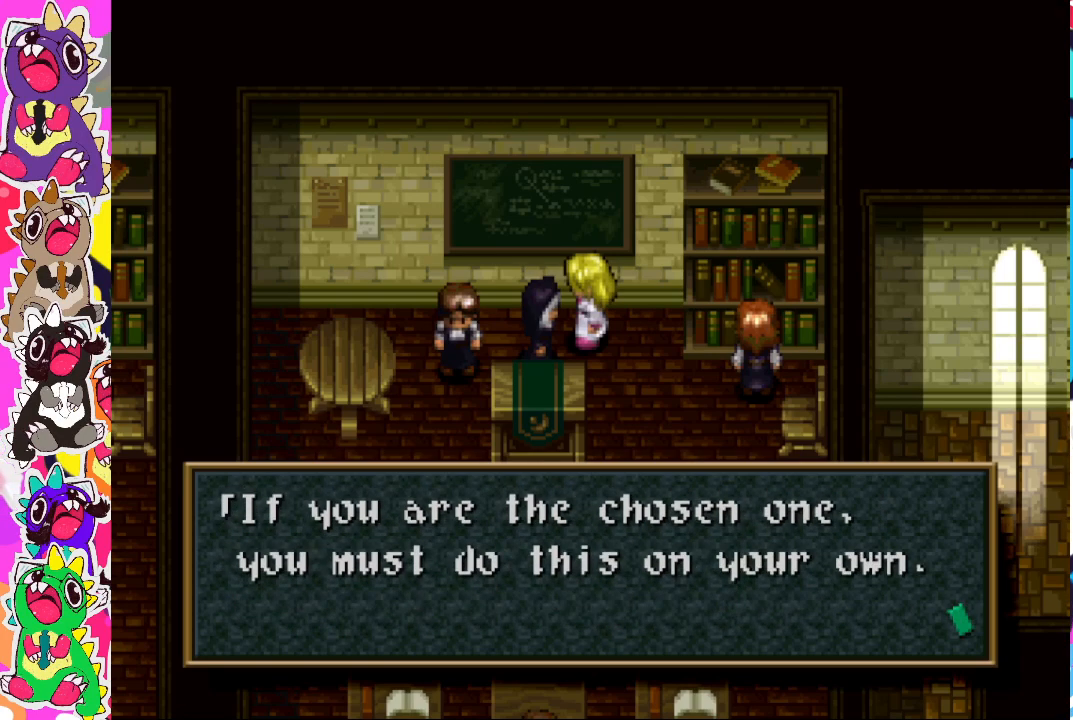
{"buttons": [], "left_stick": "center", "right_stick": "center", "events": []}
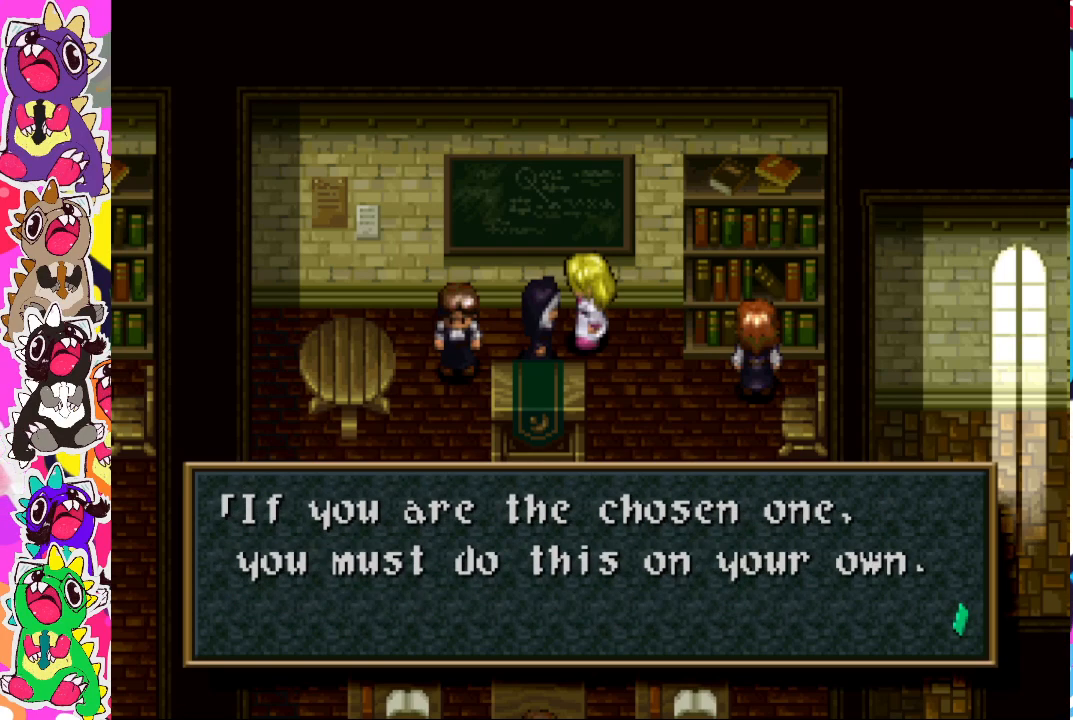
{"buttons": ["CROSS"], "left_stick": "center", "right_stick": "center", "events": [[483, "CROSS", "down"]]}
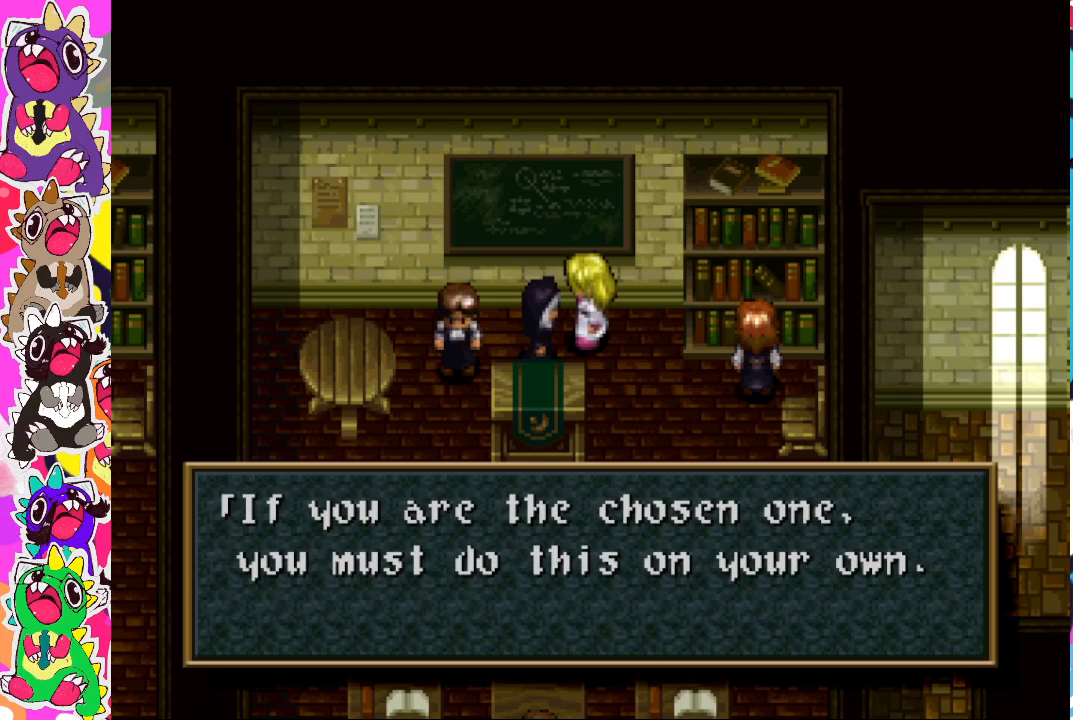
{"buttons": [], "left_stick": "center", "right_stick": "center", "events": [[133, "CROSS", "up"]]}
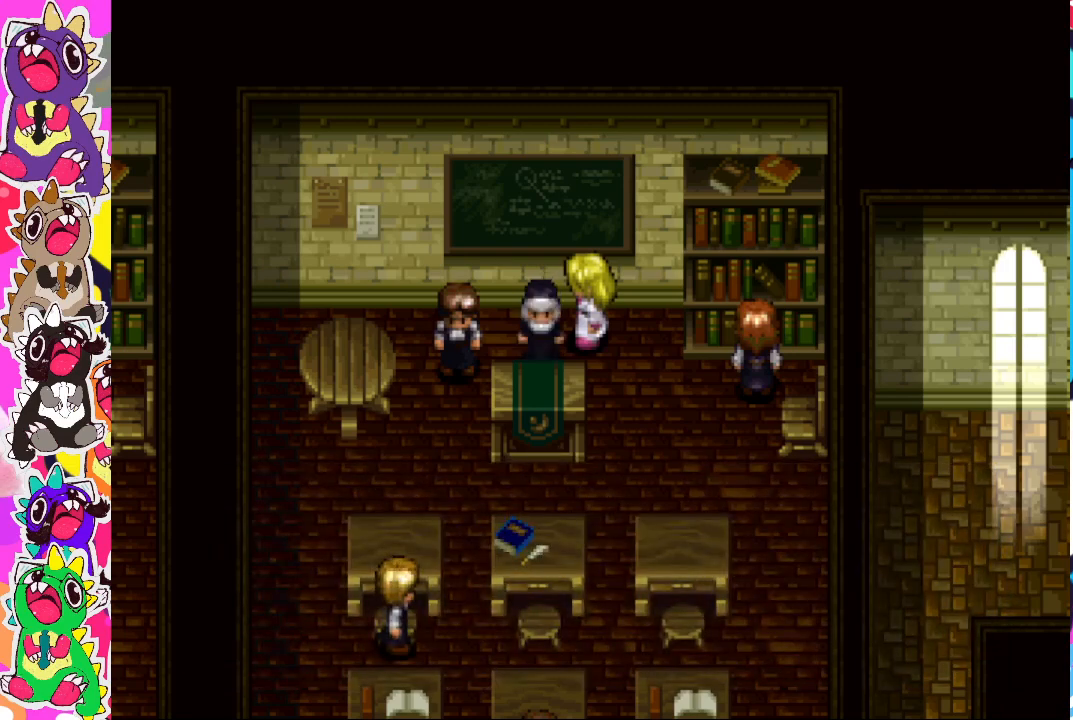
{"buttons": [], "left_stick": "center", "right_stick": "center", "events": []}
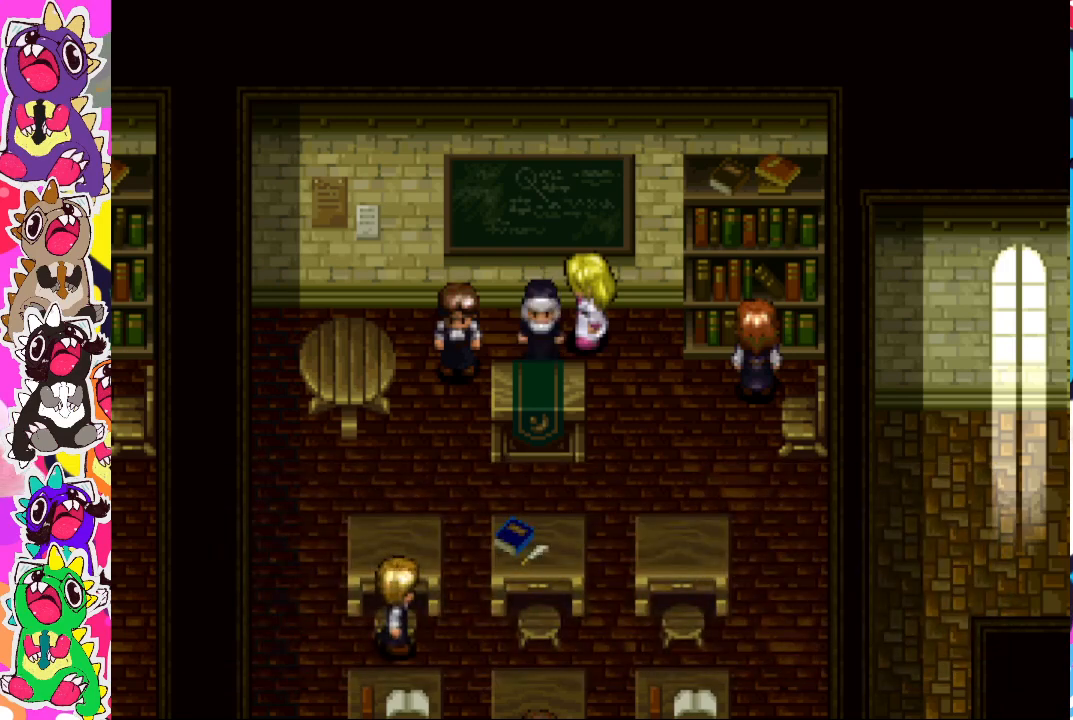
{"buttons": [], "left_stick": "center", "right_stick": "center", "events": []}
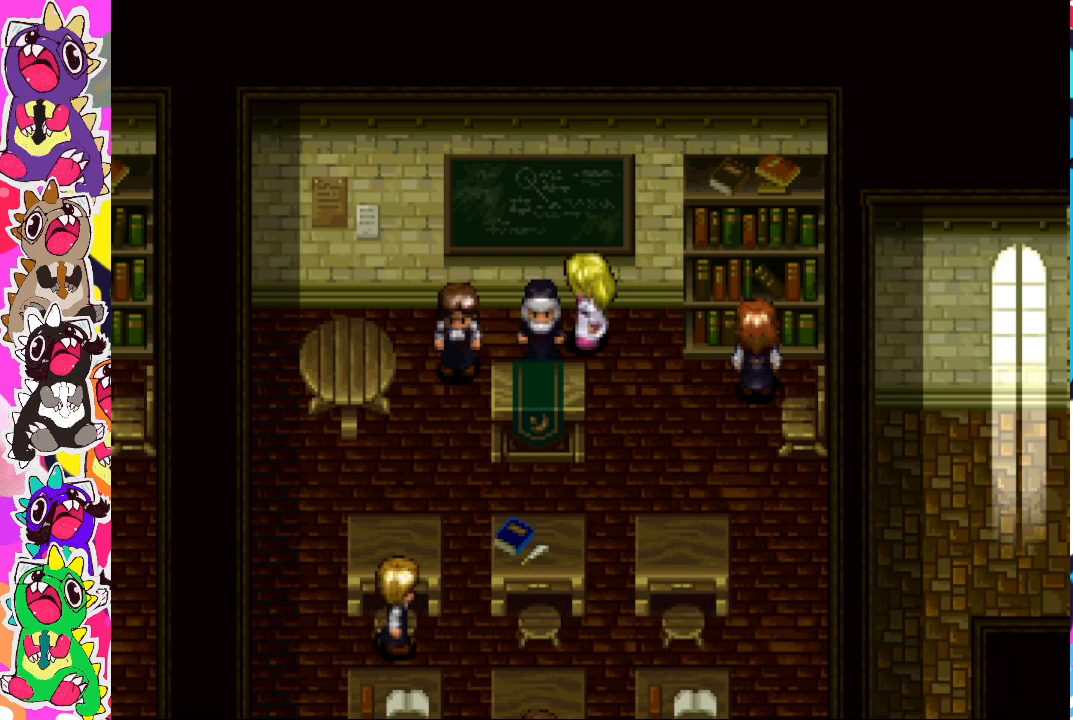
{"buttons": [], "left_stick": "center", "right_stick": "center", "events": []}
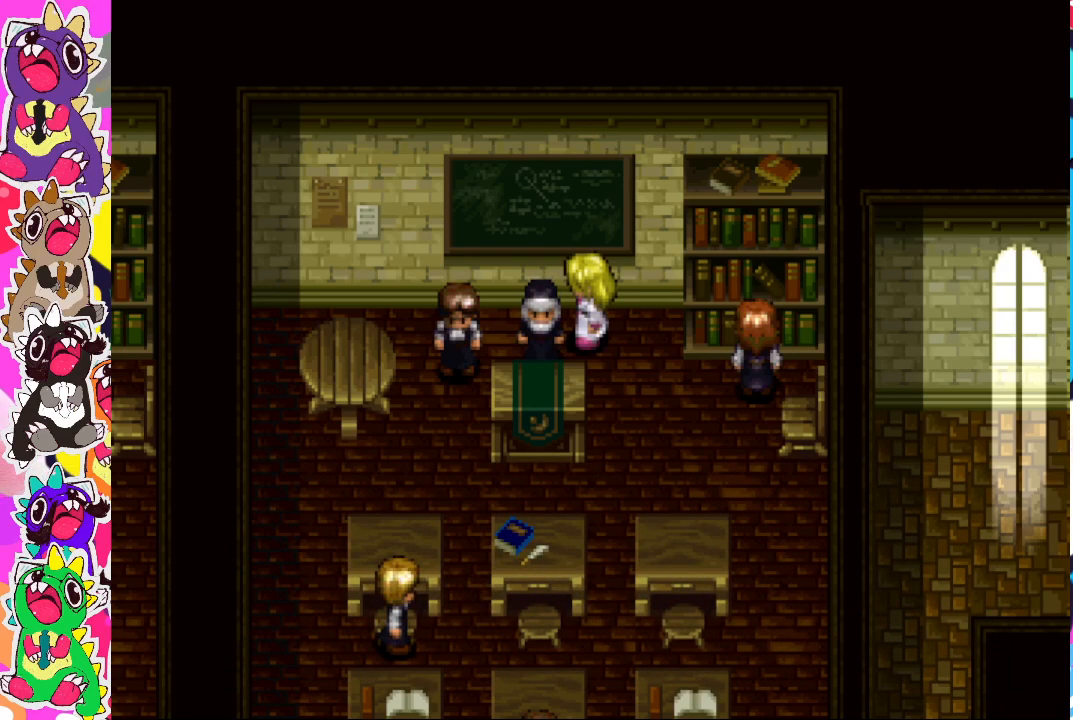
{"buttons": ["DPAD_RIGHT"], "left_stick": "center", "right_stick": "center", "events": [[450, "DPAD_RIGHT", "down"]]}
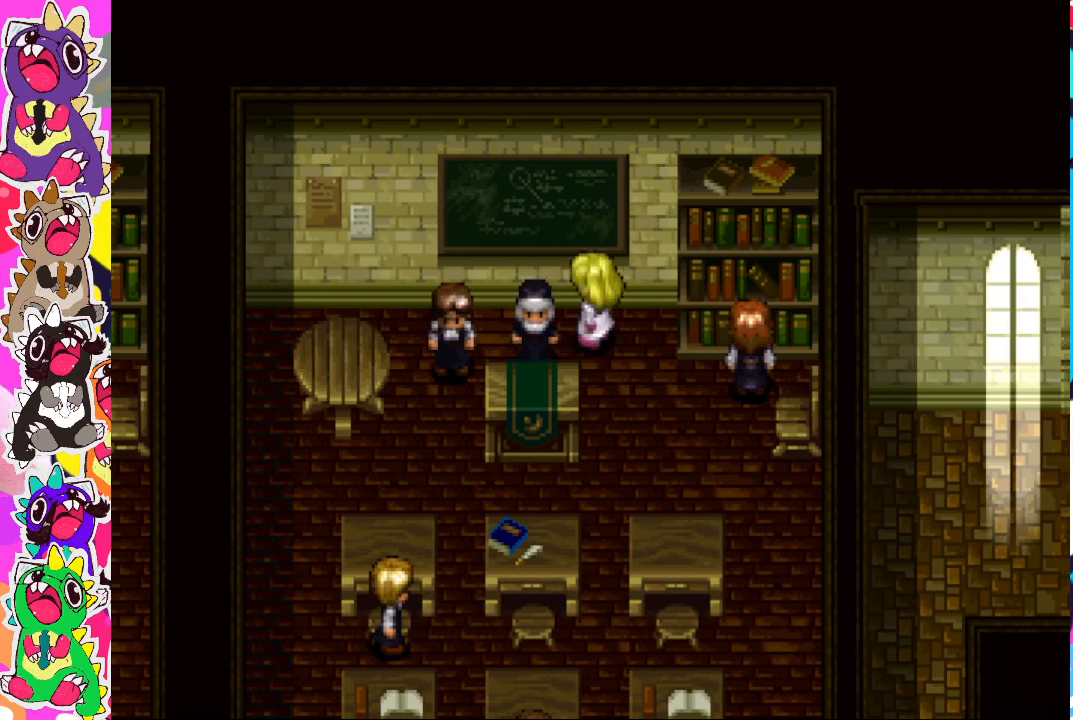
{"buttons": ["DPAD_DOWN"], "left_stick": "center", "right_stick": "center", "events": [[83, "DPAD_RIGHT", "up"], [167, "DPAD_DOWN", "down"], [367, "DPAD_DOWN", "up"], [483, "DPAD_DOWN", "down"]]}
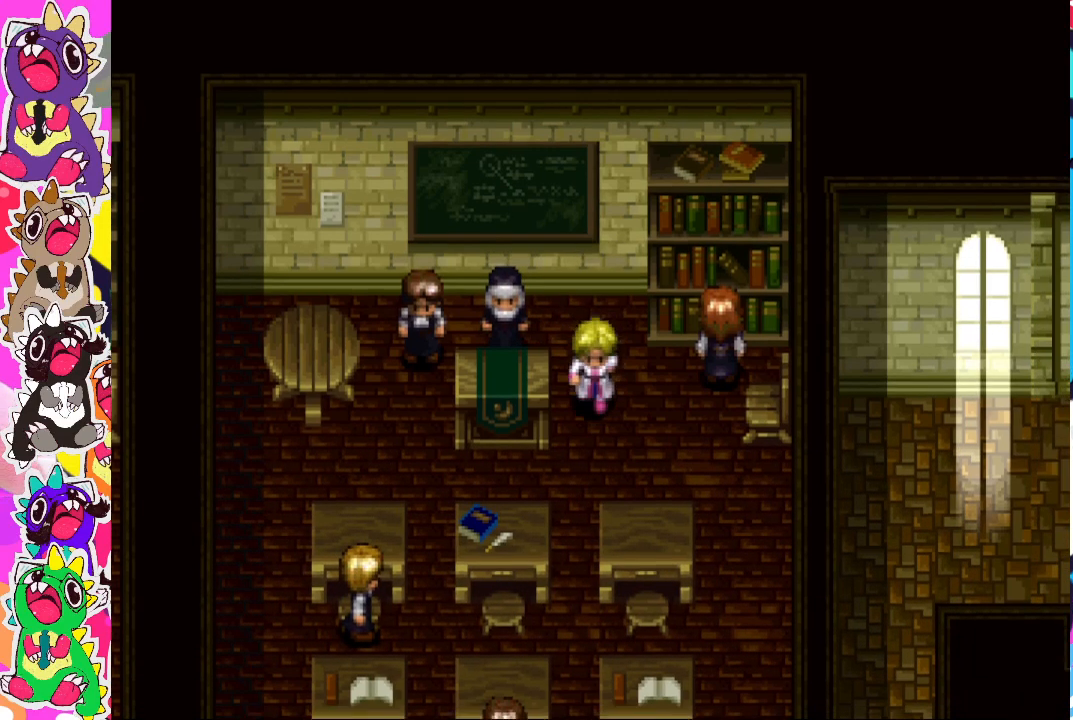
{"buttons": [], "left_stick": "center", "right_stick": "center", "events": [[367, "DPAD_DOWN", "up"], [467, "DPAD_LEFT", "down"], [500, "DPAD_LEFT", "up"]]}
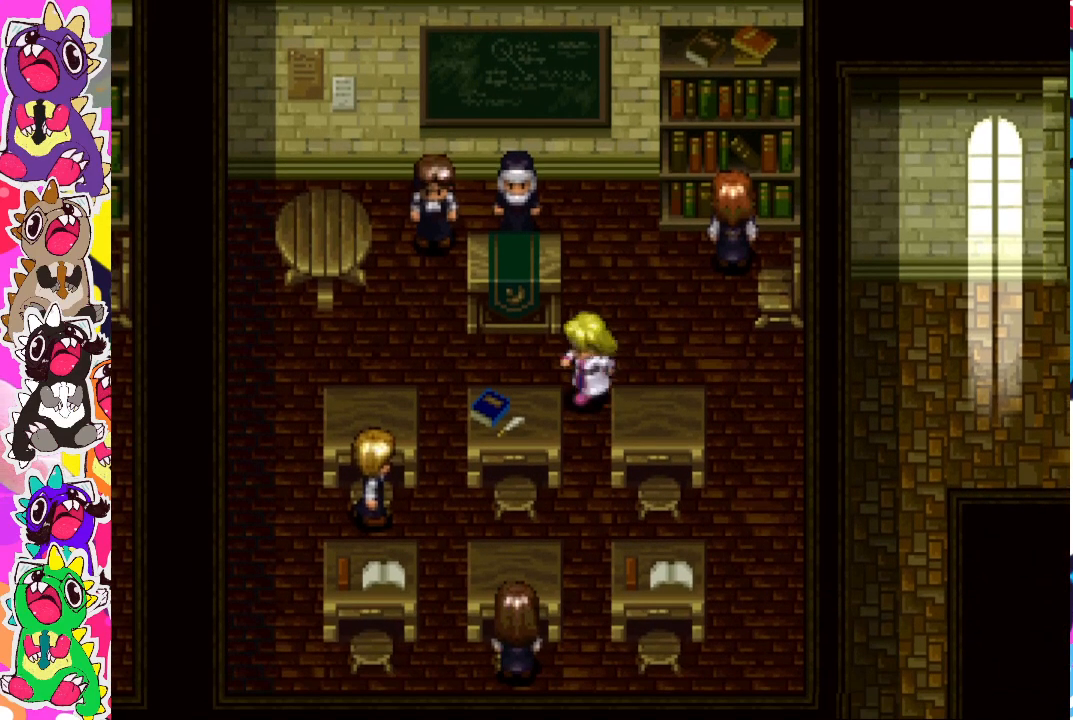
{"buttons": ["CROSS"], "left_stick": "center", "right_stick": "center", "events": [[50, "DPAD_DOWN", "down"], [150, "CROSS", "down"], [400, "DPAD_DOWN", "up"]]}
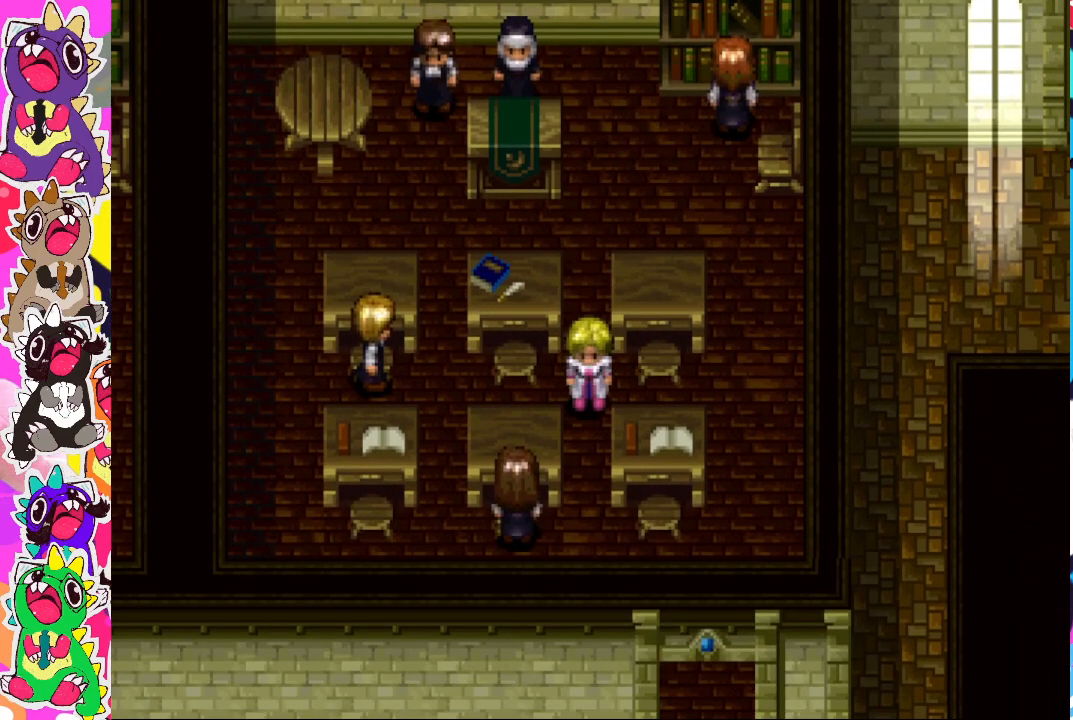
{"buttons": [], "left_stick": "center", "right_stick": "center", "events": [[267, "CROSS", "up"]]}
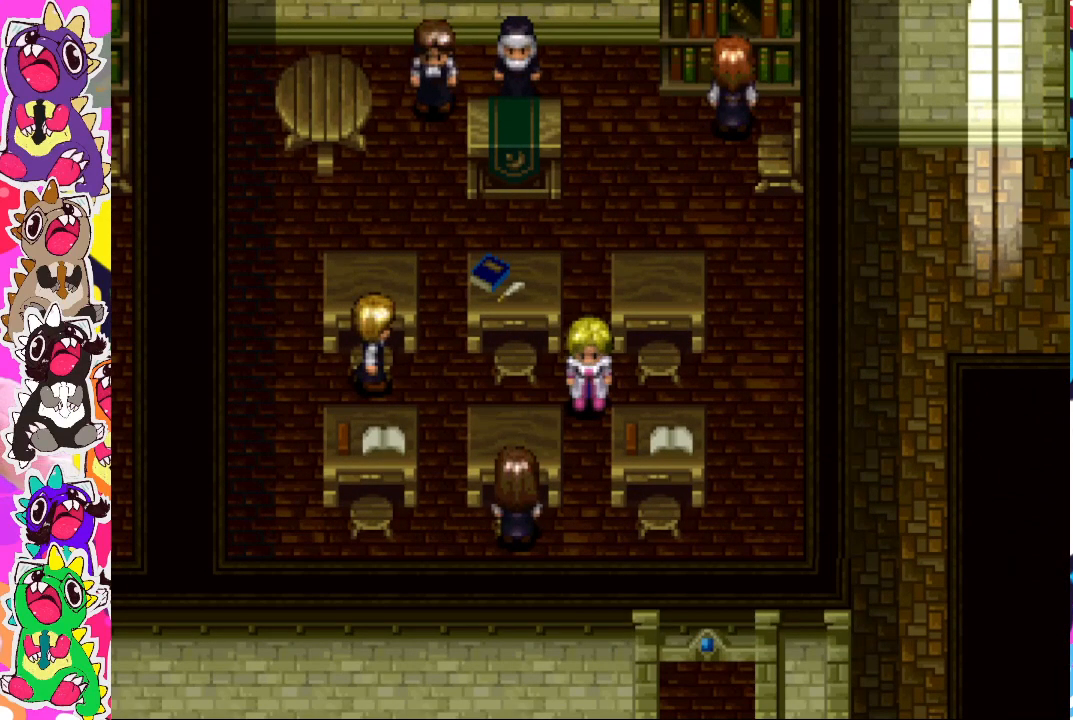
{"buttons": [], "left_stick": "center", "right_stick": "center", "events": []}
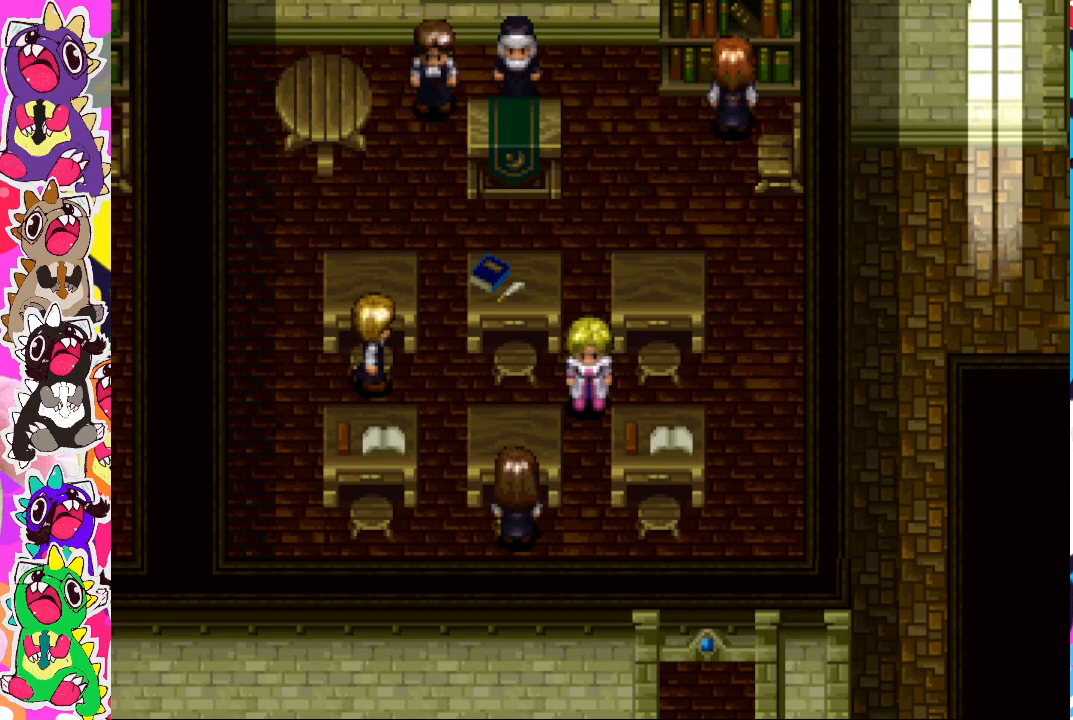
{"buttons": [], "left_stick": "center", "right_stick": "center", "events": []}
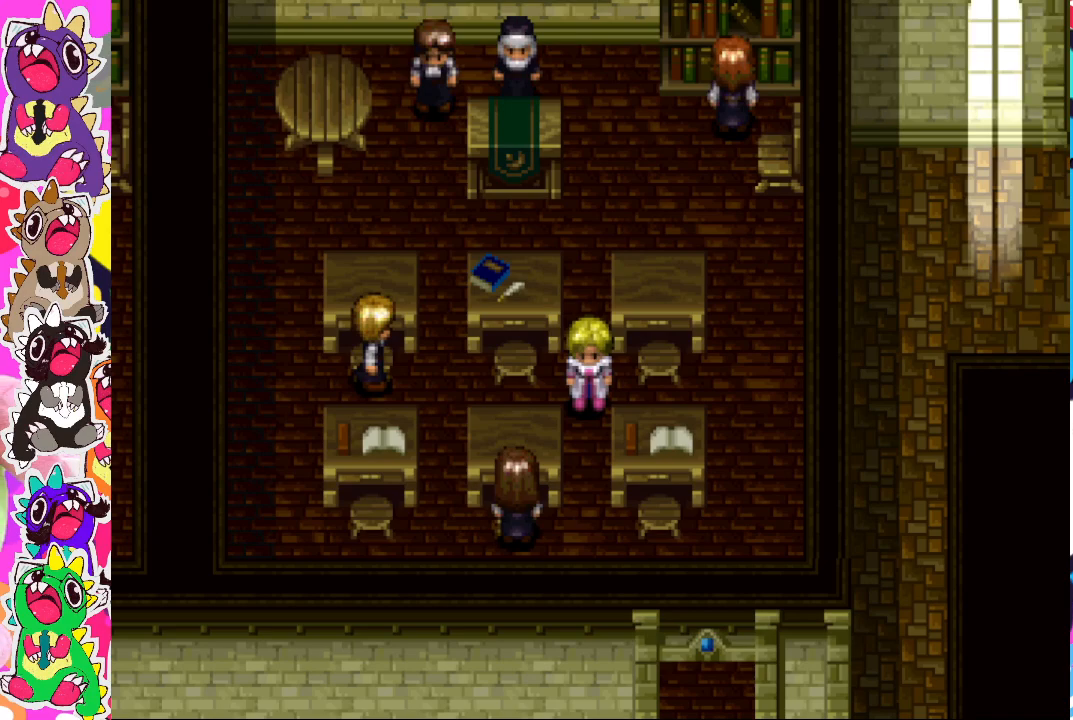
{"buttons": [], "left_stick": "center", "right_stick": "center", "events": []}